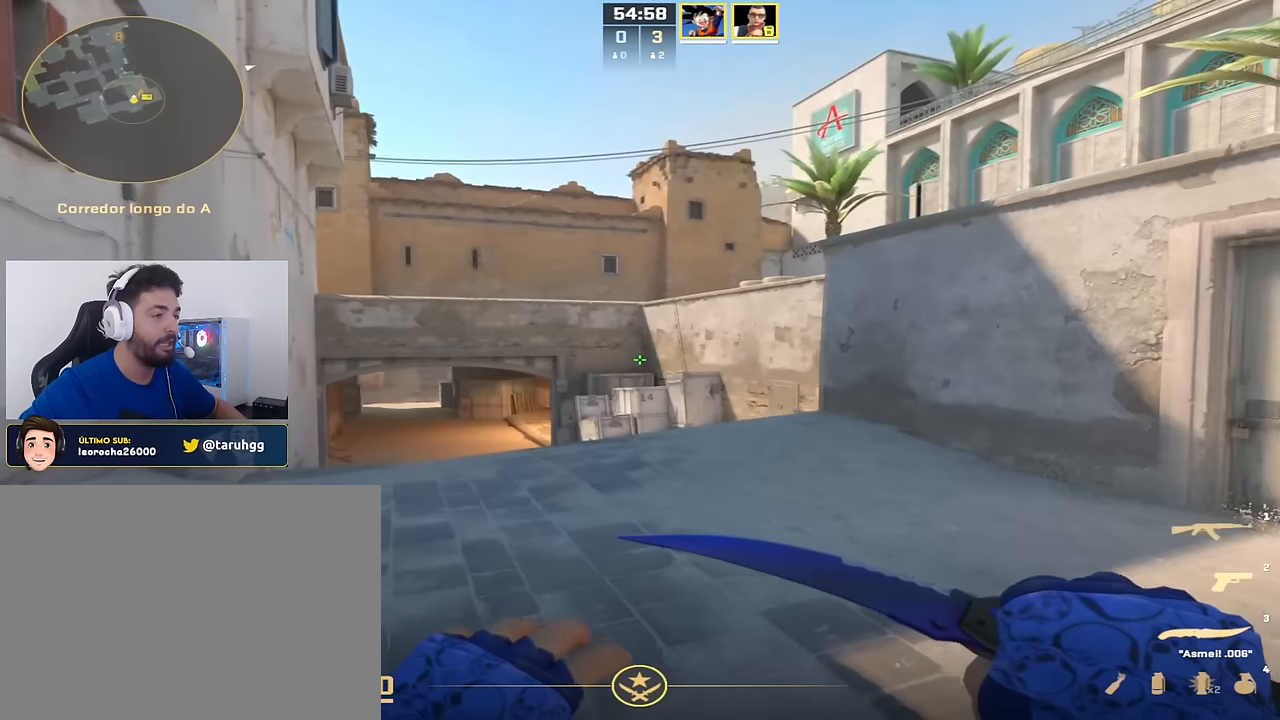
Gameplay with keyboard and mouse; each line is a JSON object with the keys held at the frame after it. "events" lists presses ("down") and releases ("up") of "a", "ctrl_l", "ctrl_r", "d", "s", "space" and "w" between this image and that frame as [ms after this image, input, new state], when the widget could be followed in between. No other keys are recorded. Mouse buttons are not recorded. Not read: mouse_move.
{"keys": ["a"], "events": [[16, "a", "down"], [167, "w", "up"]]}
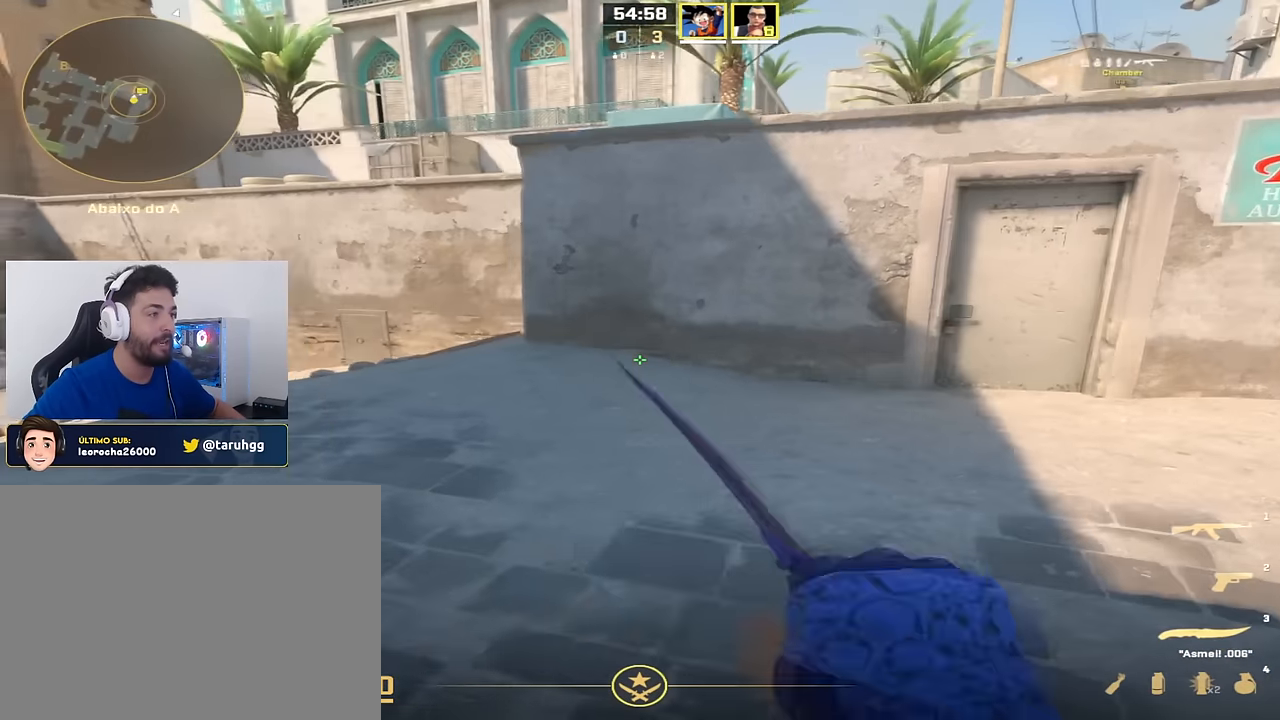
{"keys": ["a"], "events": [[34, "s", "down"], [184, "a", "up"], [284, "s", "up"], [451, "a", "down"]]}
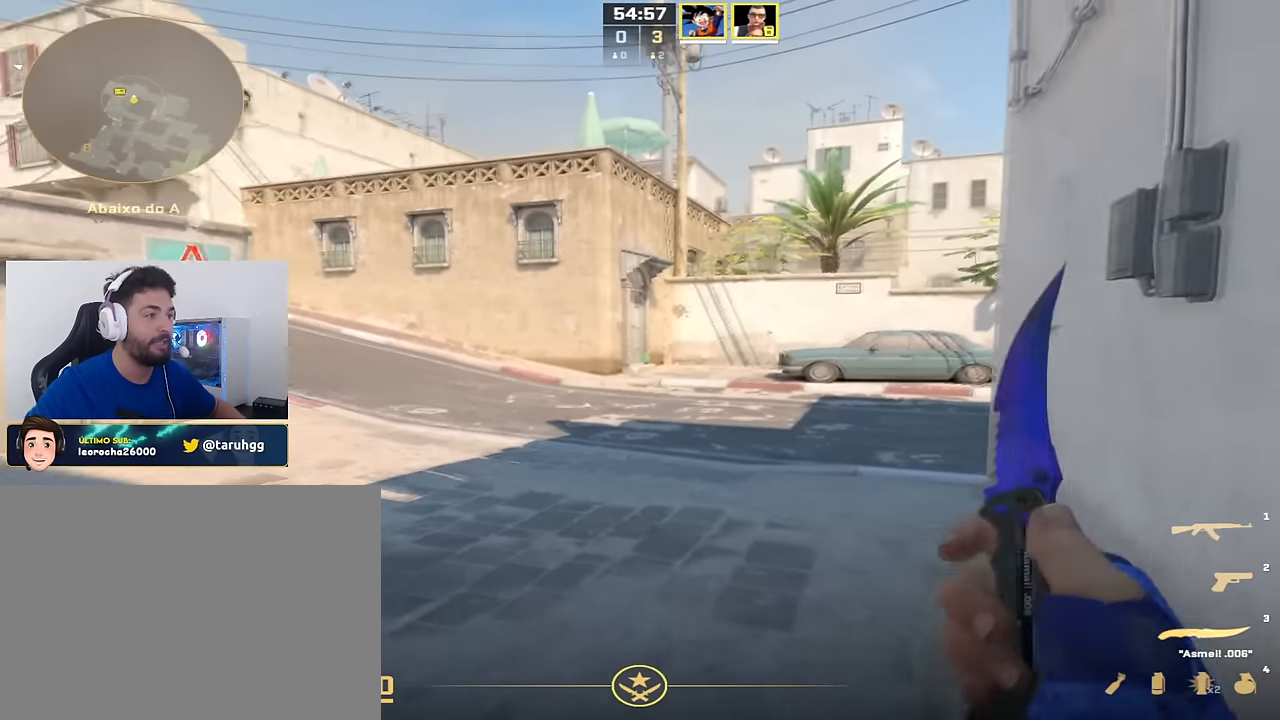
{"keys": ["a"], "events": [[100, "s", "down"], [484, "s", "up"]]}
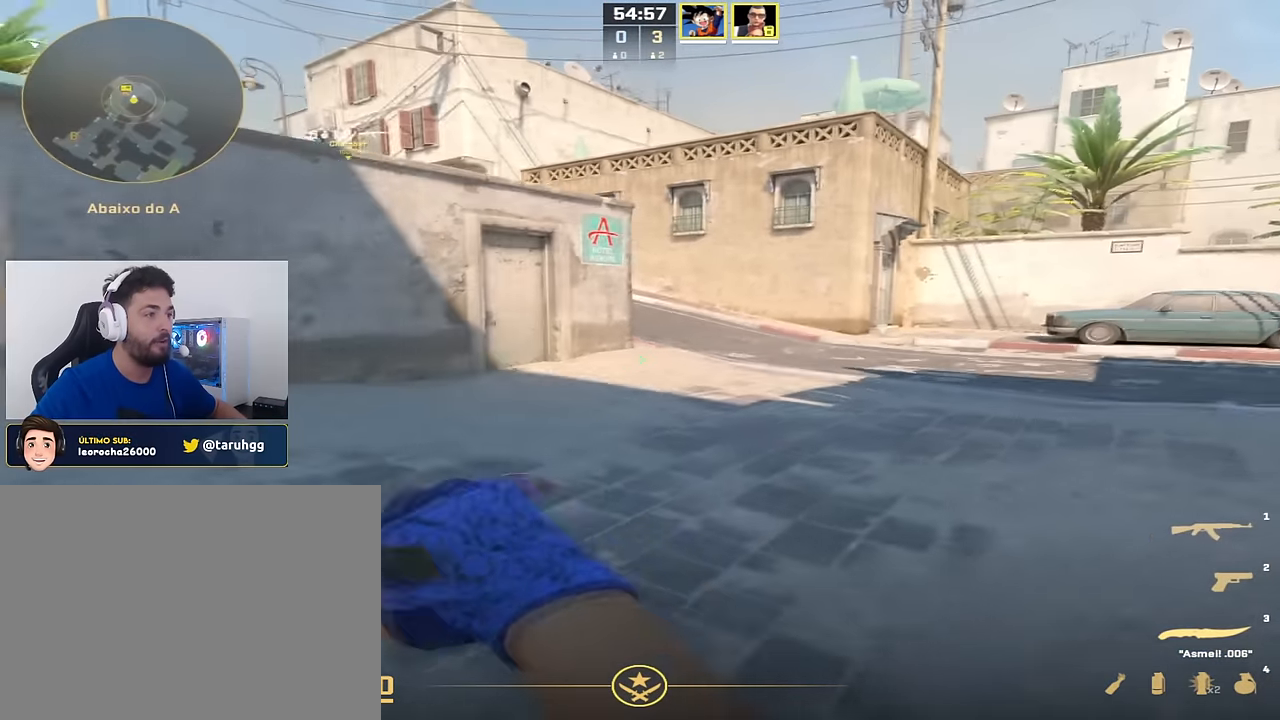
{"keys": ["w"], "events": [[117, "w", "down"], [268, "a", "up"]]}
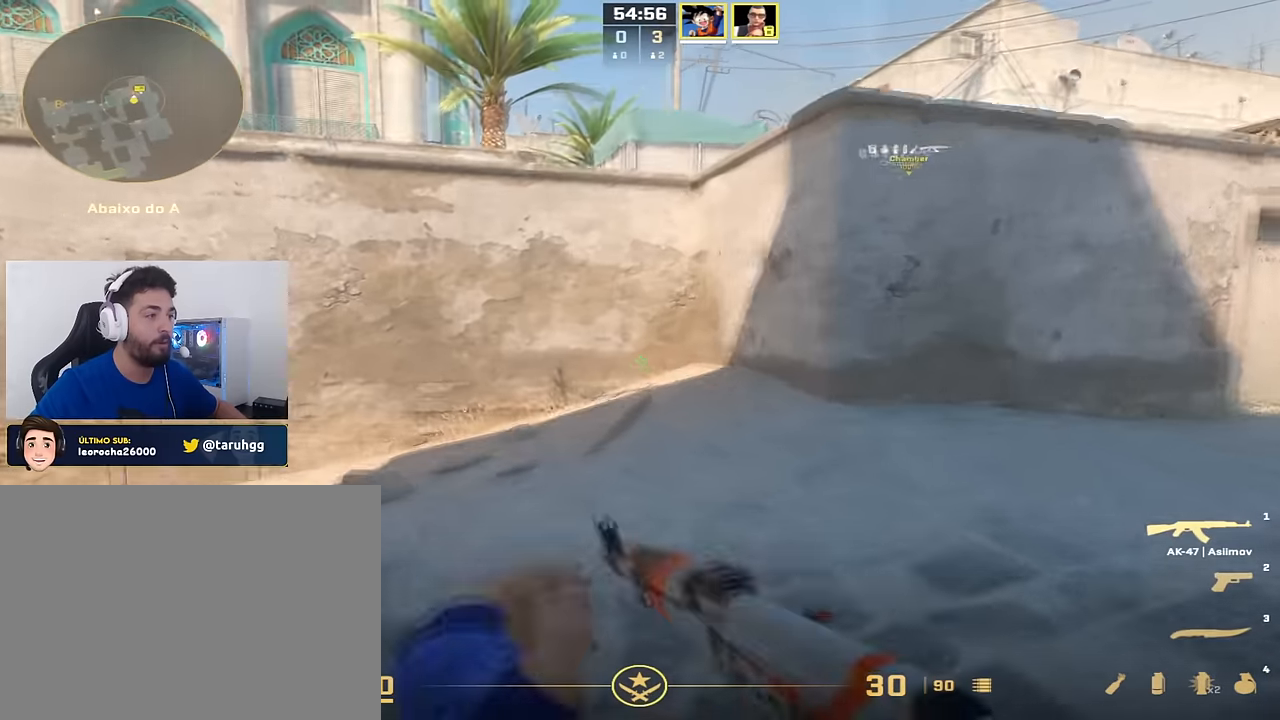
{"keys": ["a"], "events": [[134, "a", "down"], [184, "w", "up"]]}
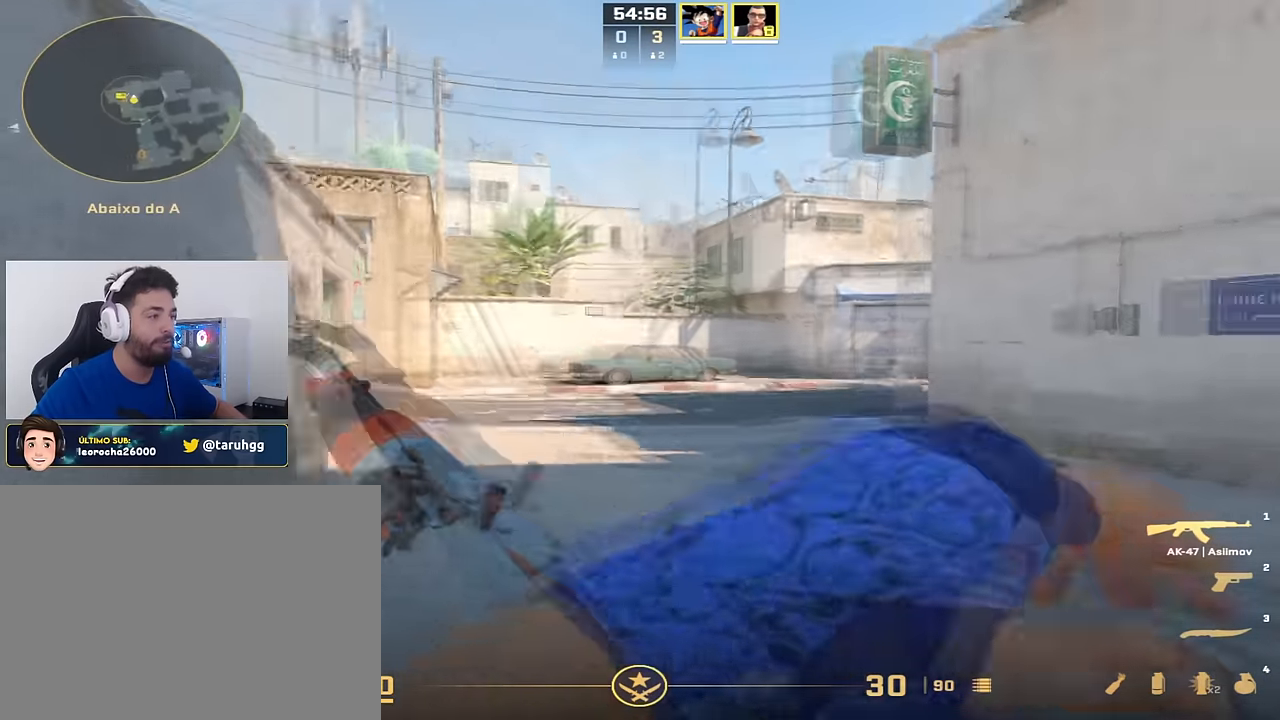
{"keys": [], "events": [[67, "a", "up"], [100, "d", "down"], [250, "d", "up"]]}